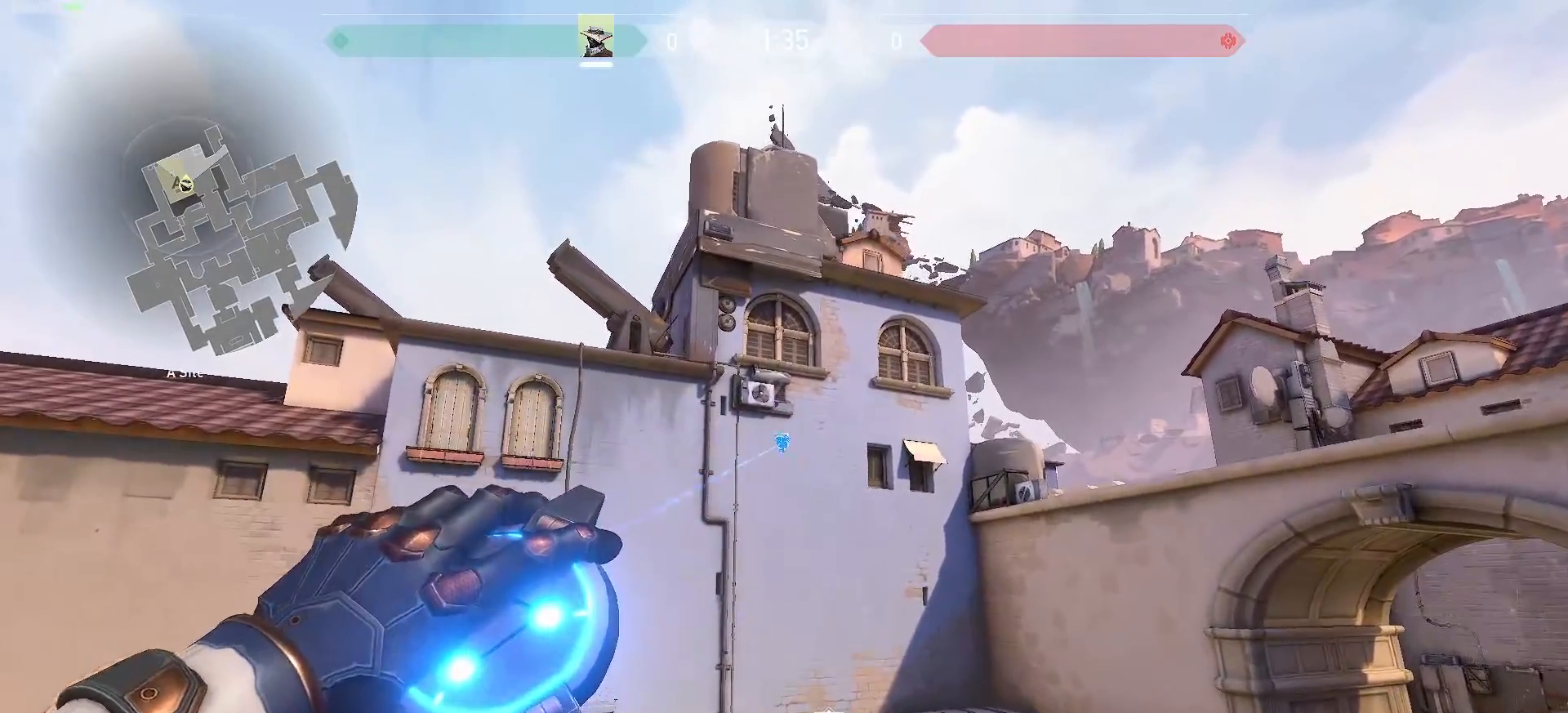
Gameplay with keyboard and mouse; each line is a JSON object with the keys and mouse buttons held at the frame after it. "events" lists presses ("down") and releases ("up") of ".", "/", "0", "1", "2", "3", "4", "5", "6", "7", "8", "9", "a", "alt_l", "alt_r", "b", "backslash", "backspace", "c", "caps_lock", "comma", "ctrl_l", "ctrl_r", "d", "e", "equals", "escape", "f", "f1", "f10", "f11", "f12", "f2", "f3", "f4", "f5", "f6", "f7", "f8", "f9", "g", "h", "i", "j", "k", "l", "lbracket", "m", "minus", "n", "o", "p", "q", "quote", "r", "rbracket", "return", "s", "semicolon", "shift_l", "shift_r", "space", "super_l", "super_r", "t", "tab", "tilde", "u", "v", "w", "x", "y", "z", "mouse_left", "mouse_wheel", "mouse_right", "mouse_mb4" and "mouse_mb5" between this image and that frame as [ms after this image, input, new state], when the widget could be followed in between. "mouse_left", "mouse_wheel", "mouse_right", "mouse_mb4", "mouse_mb5" = the "left", "wheel", "right", "mb4", "mb5" buttons of the "mouse" list. No other keys are recorded. "wheel" means that the mouse wheel is clicked or scrolled. Mouse movement is not recorded.
{"keys": [], "mouse": []}
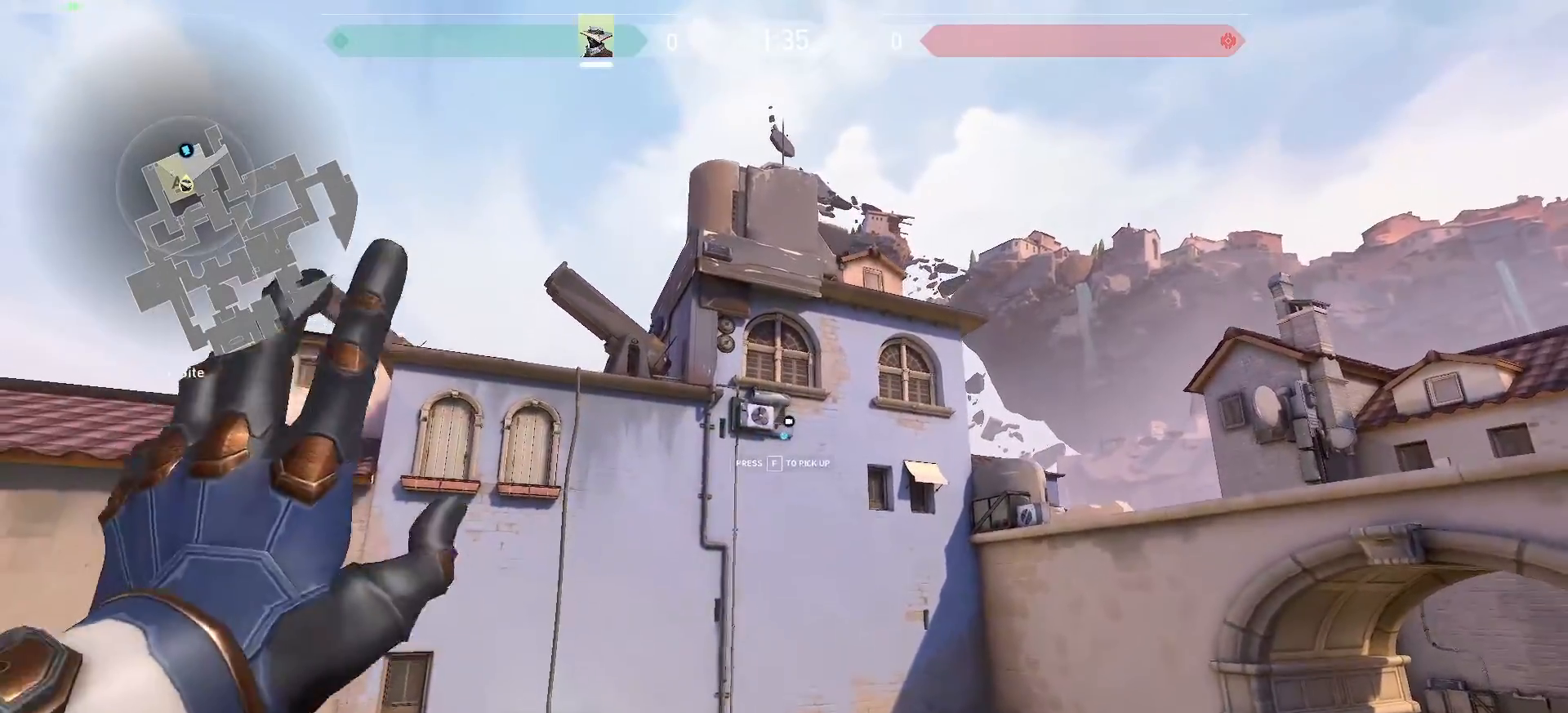
{"keys": ["e"], "mouse": [], "events": [[483, "e", "down"]]}
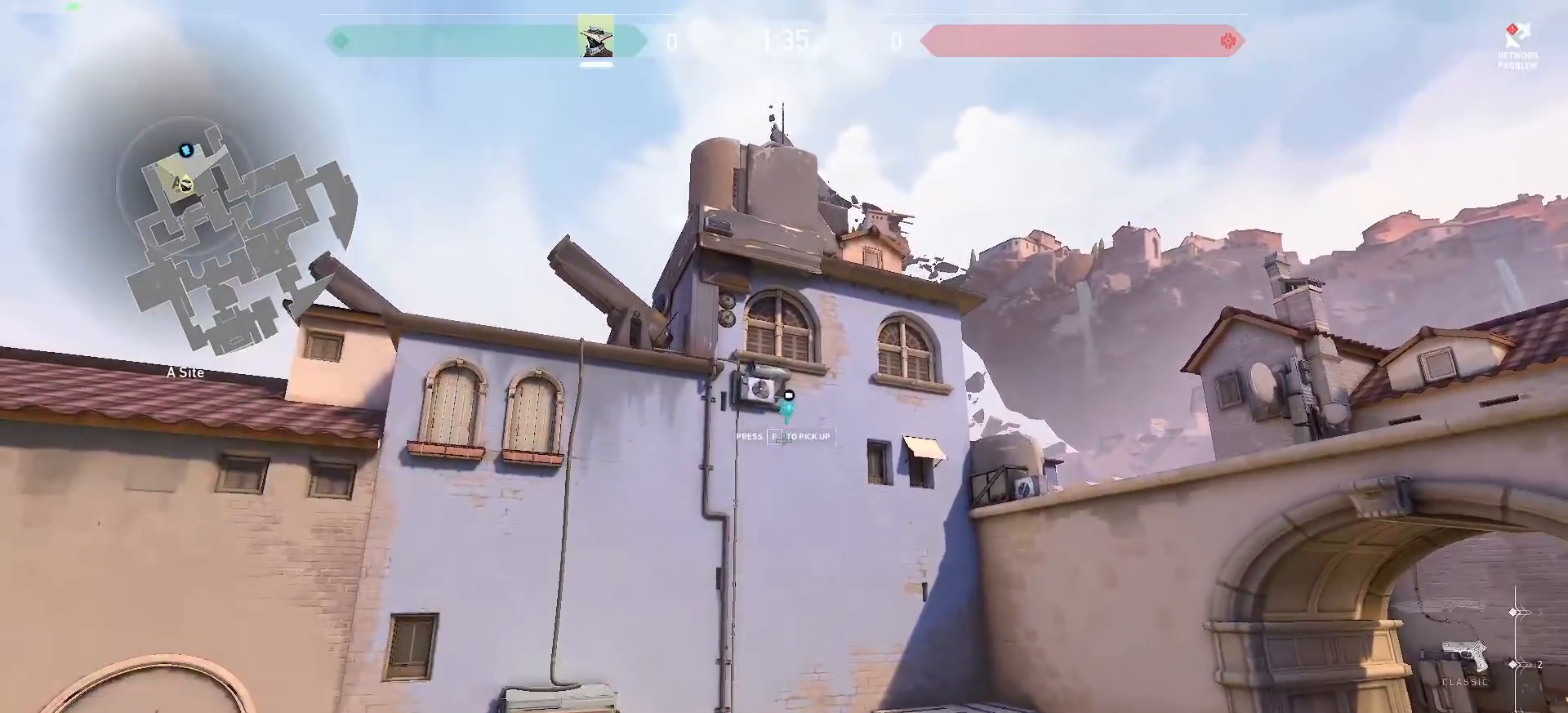
{"keys": [], "mouse": [], "events": [[83, "e", "up"]]}
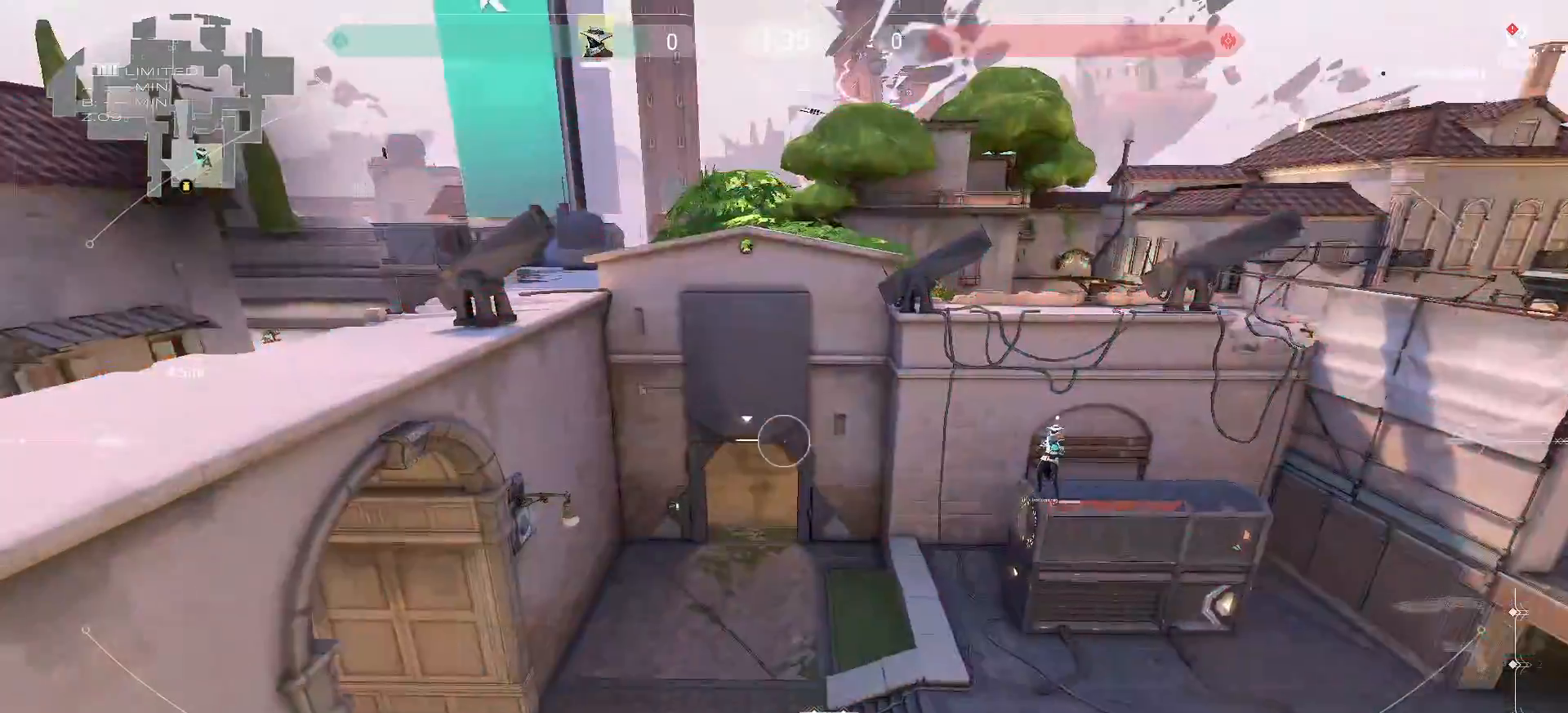
{"keys": [], "mouse": [], "events": []}
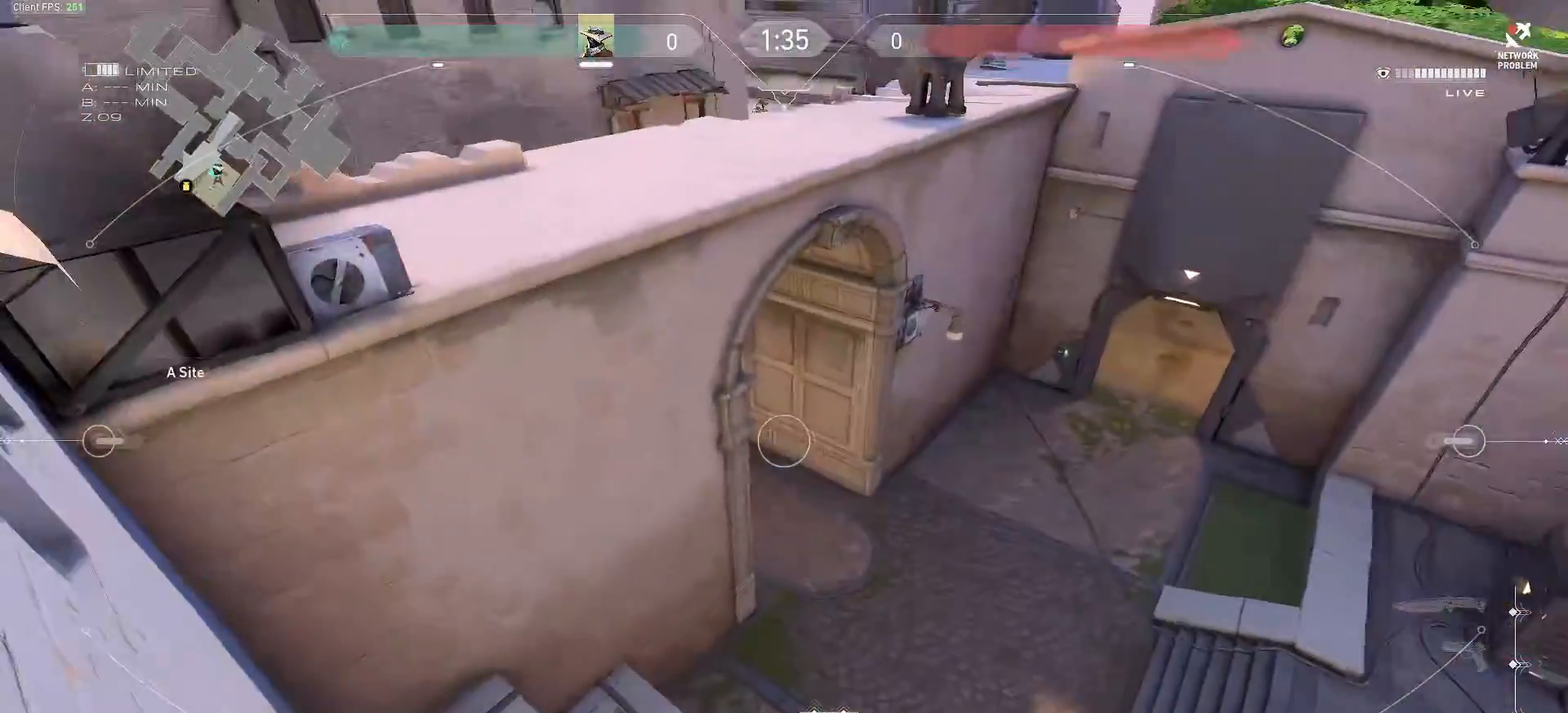
{"keys": [], "mouse": [], "events": []}
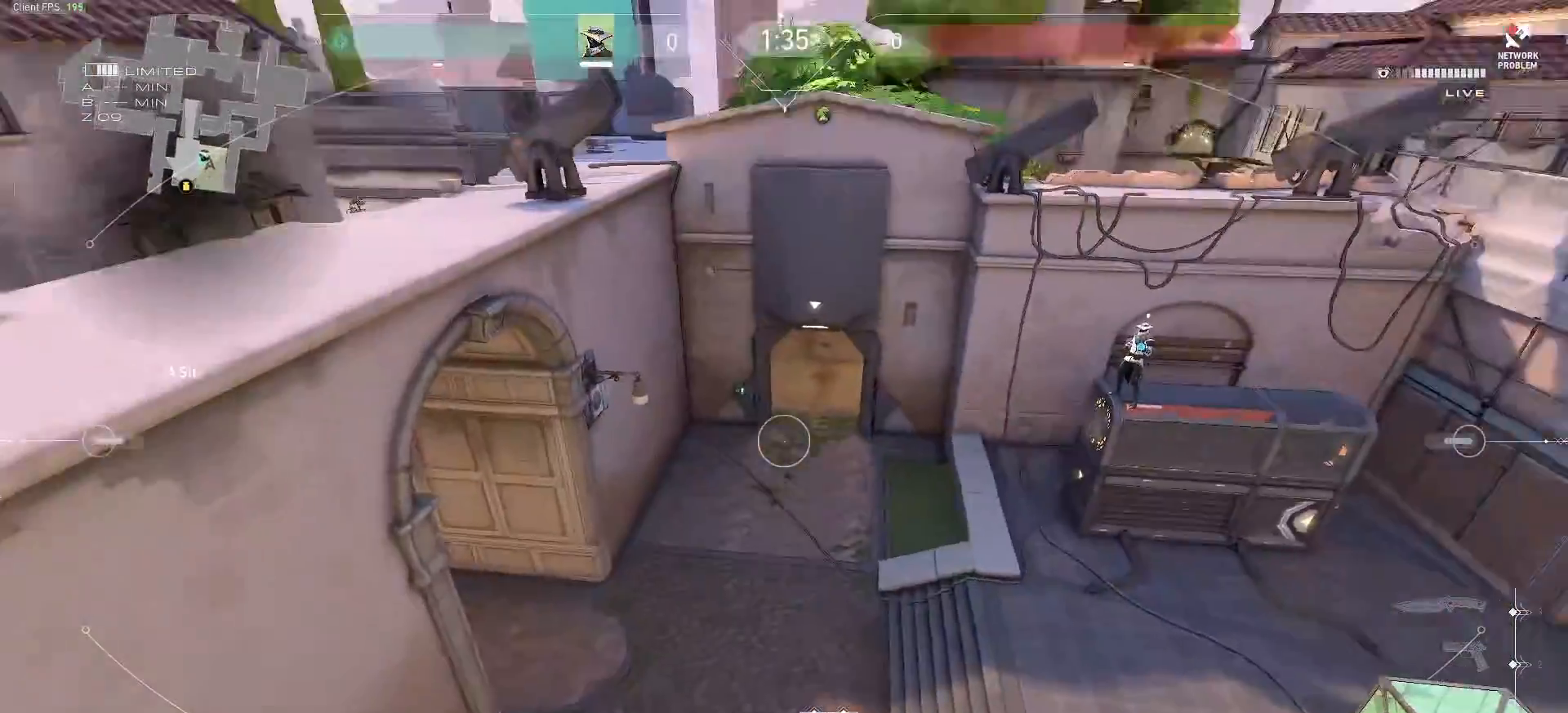
{"keys": [], "mouse": [], "events": []}
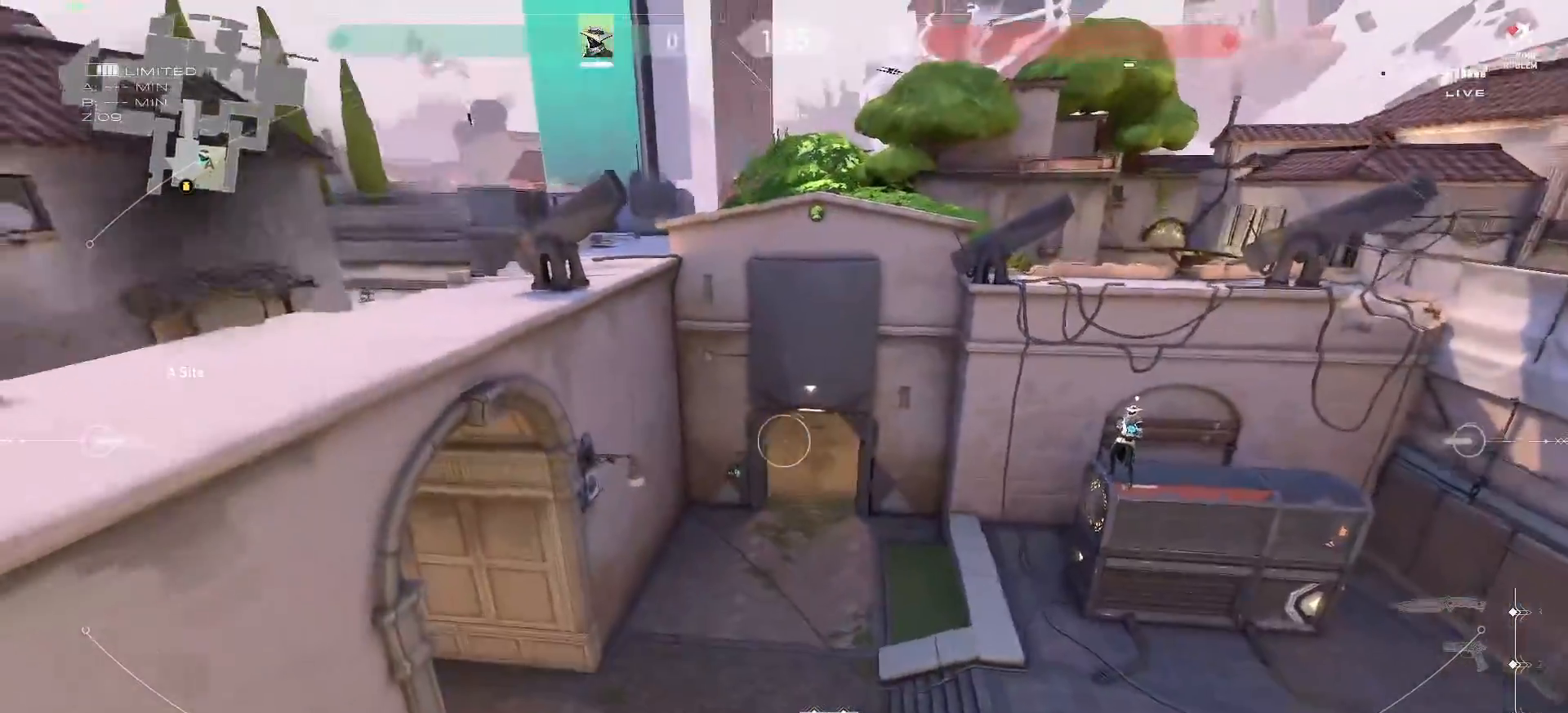
{"keys": [], "mouse": [], "events": [[350, "mouse_left", "down"], [450, "mouse_left", "up"]]}
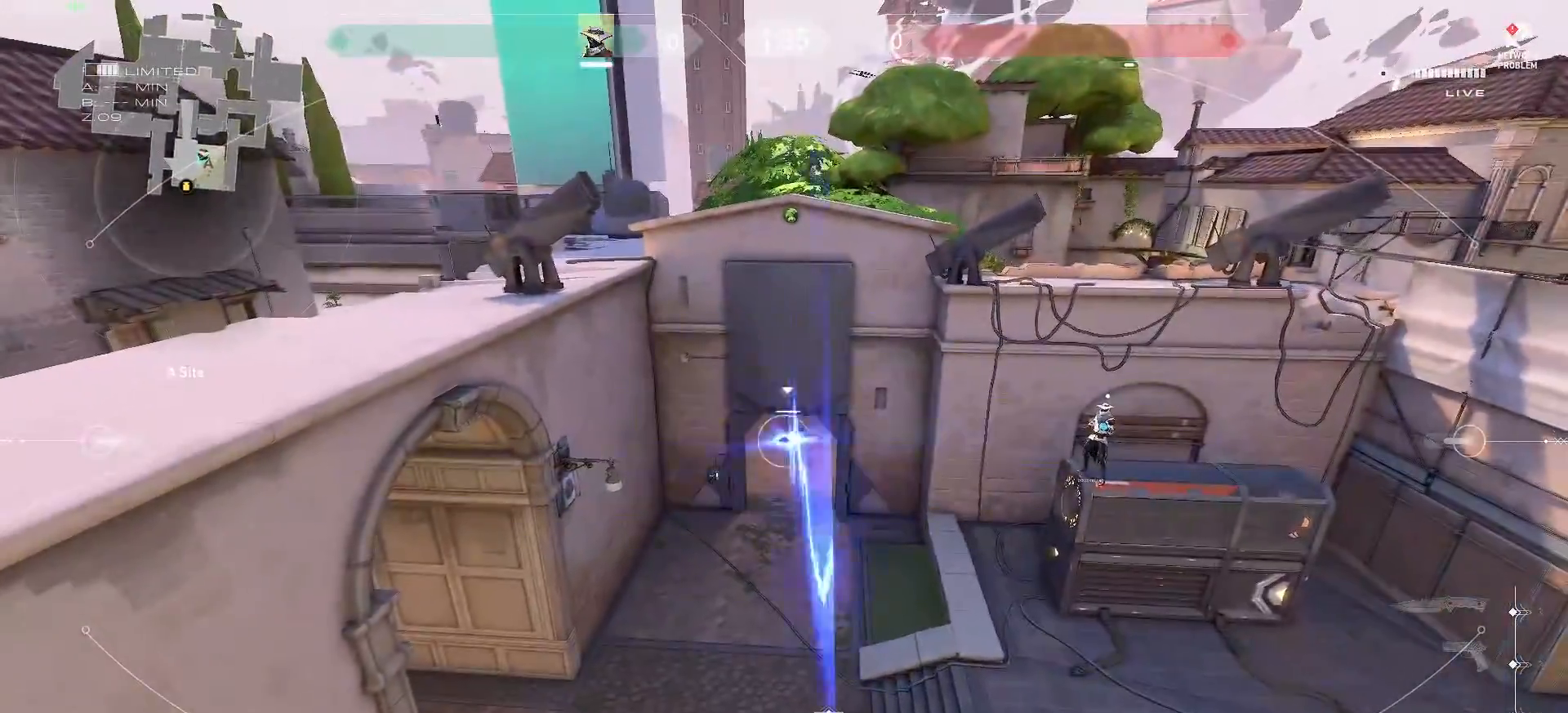
{"keys": [], "mouse": [], "events": []}
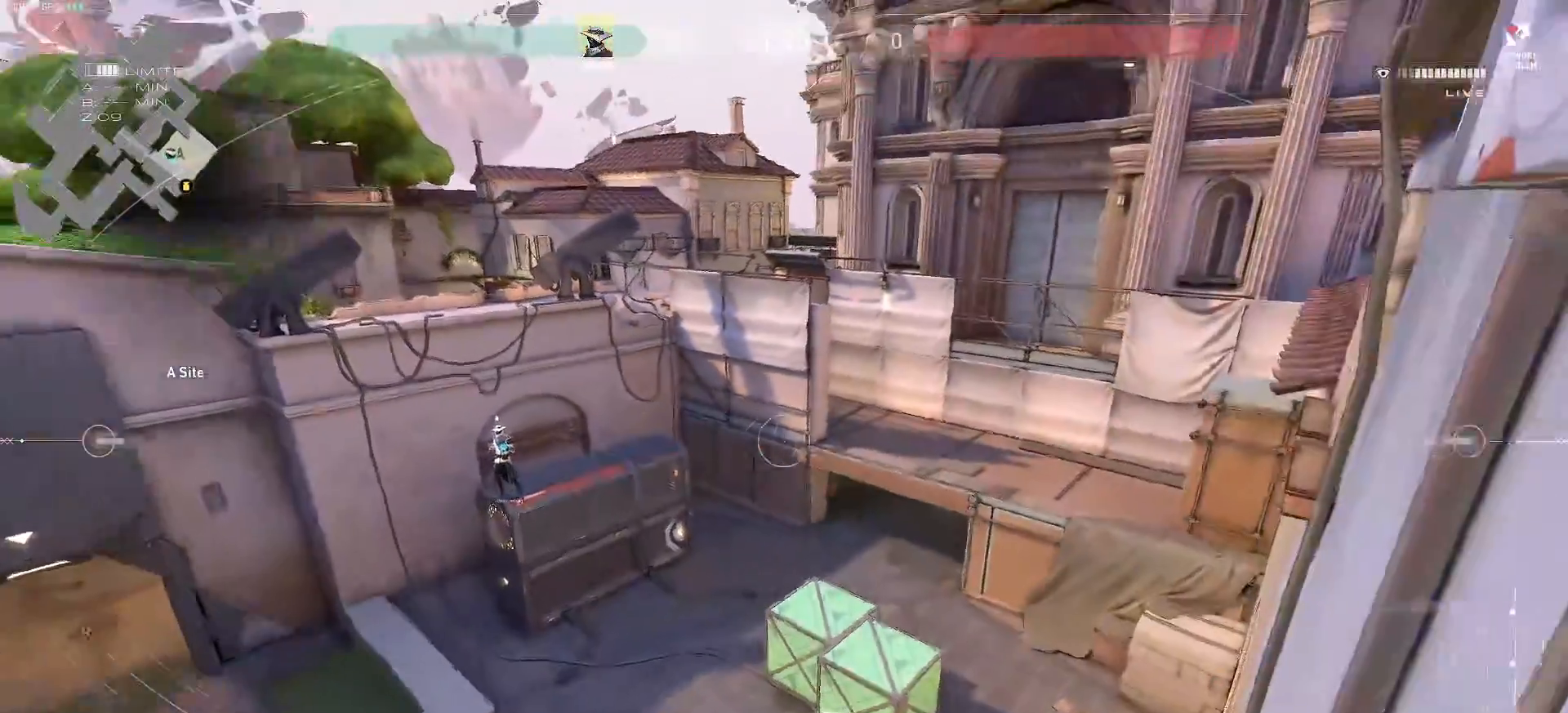
{"keys": [], "mouse": [], "events": []}
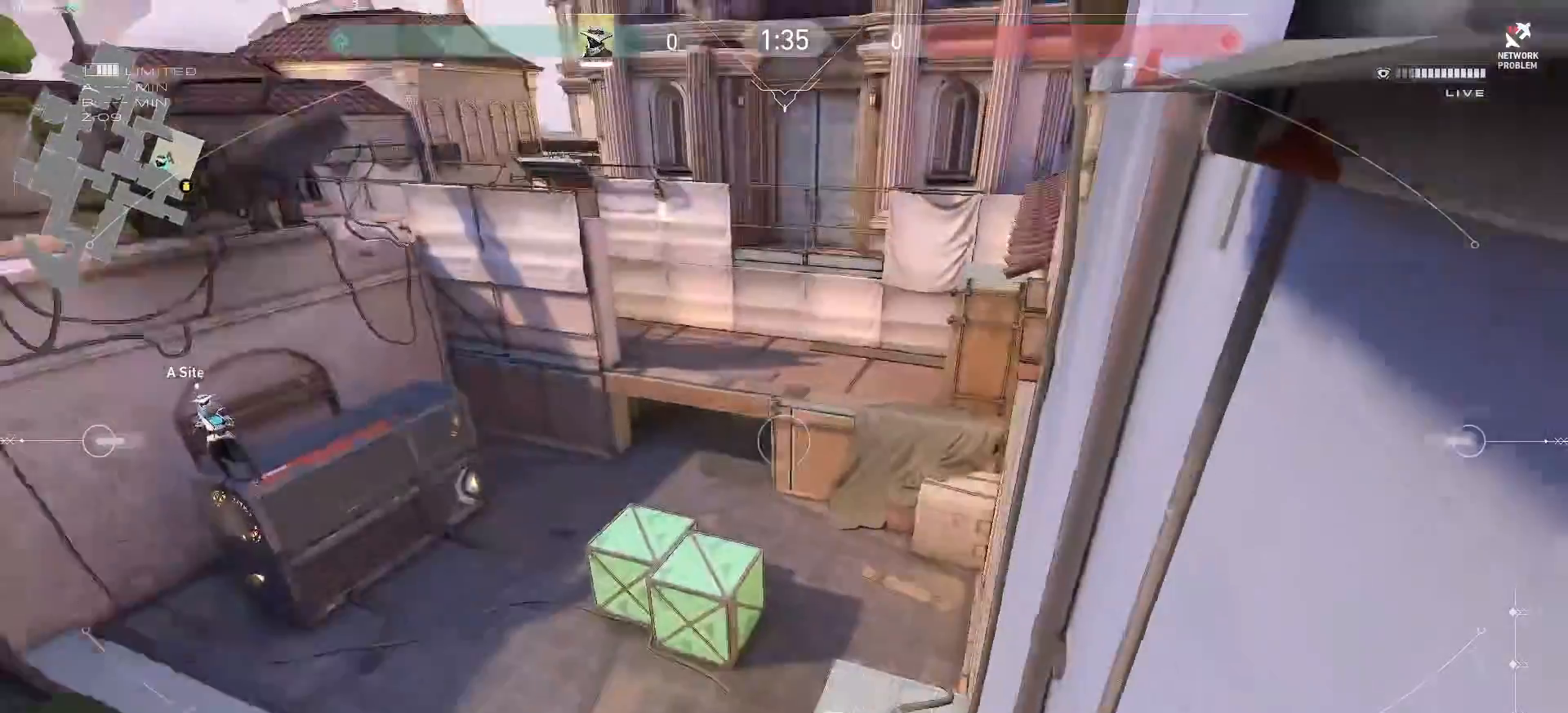
{"keys": [], "mouse": [], "events": []}
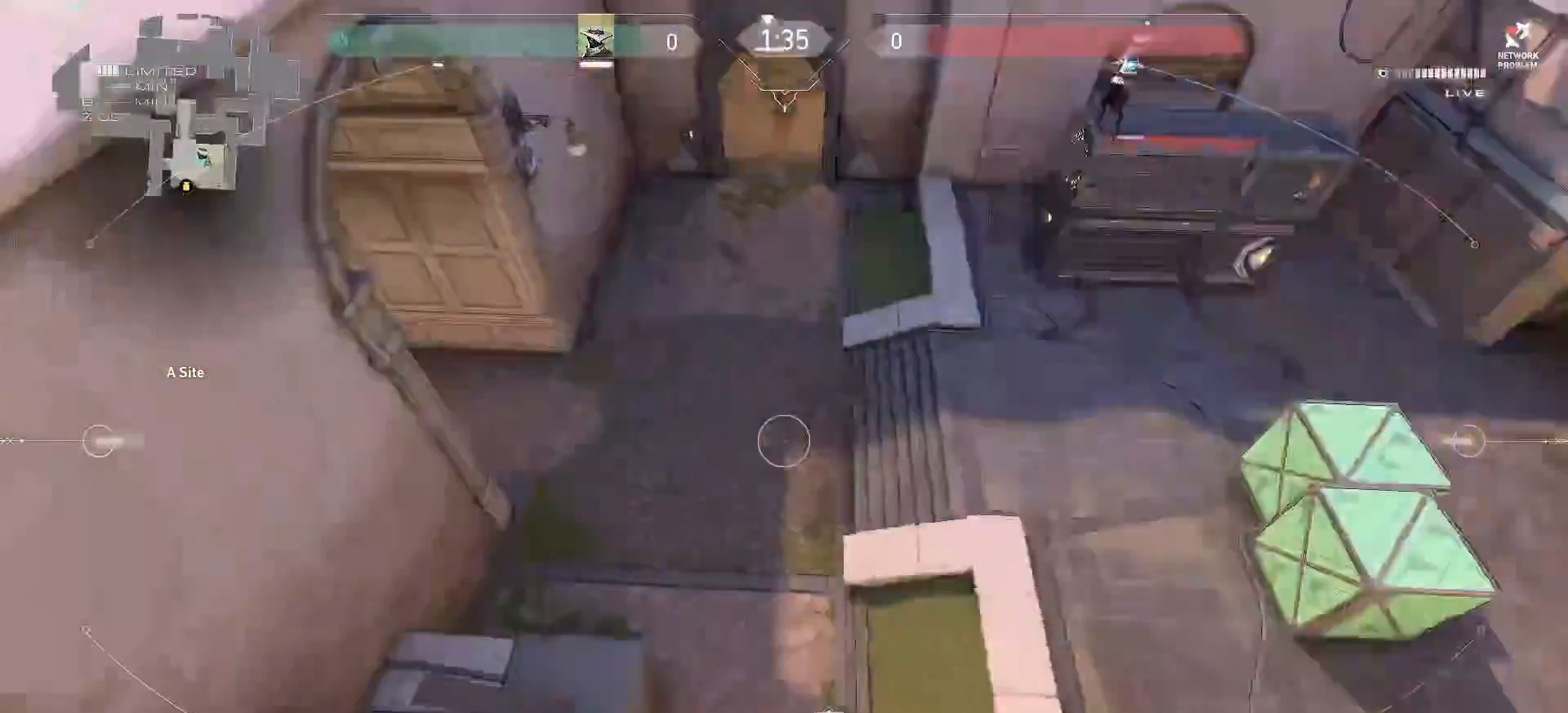
{"keys": [], "mouse": [], "events": [[283, "e", "down"], [383, "e", "up"]]}
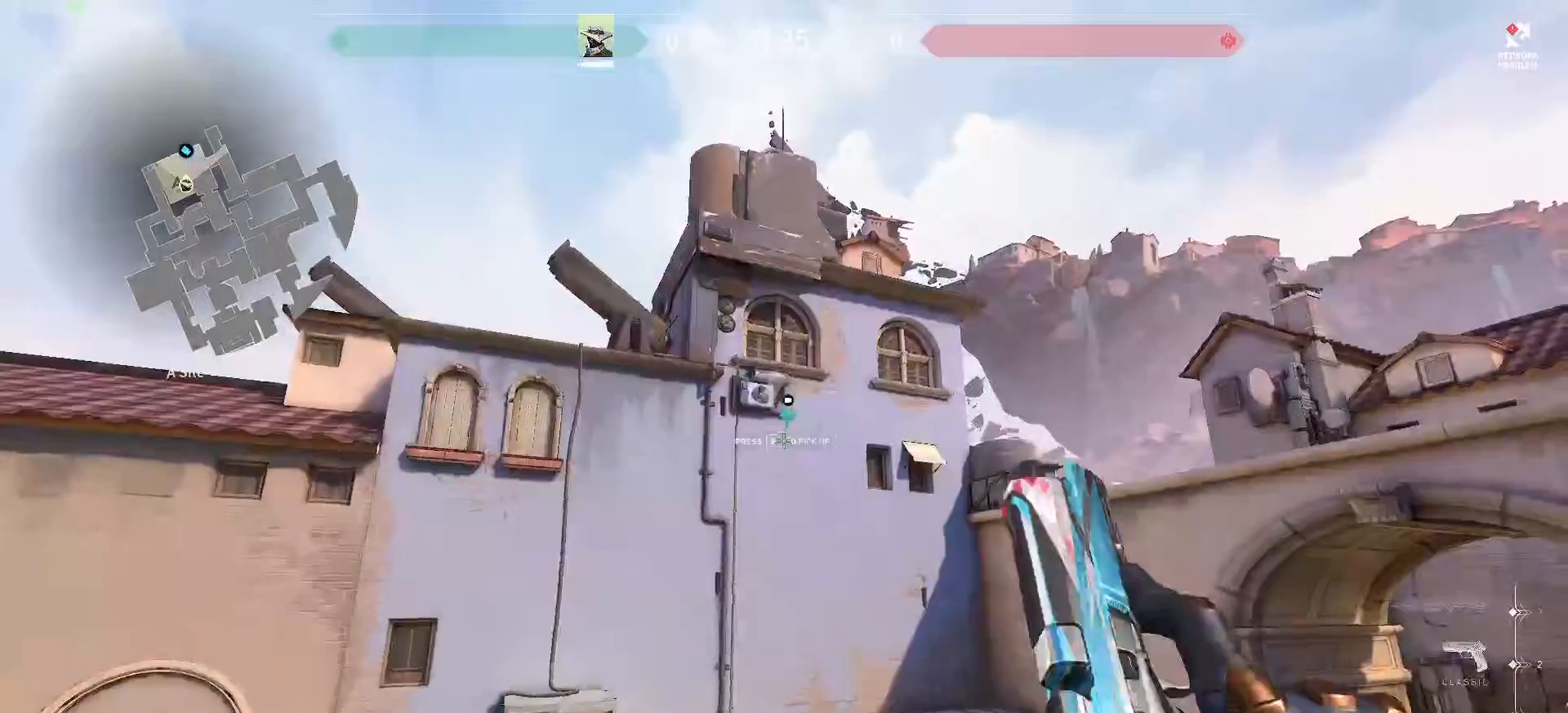
{"keys": ["f"], "mouse": [], "events": [[217, "f", "down"]]}
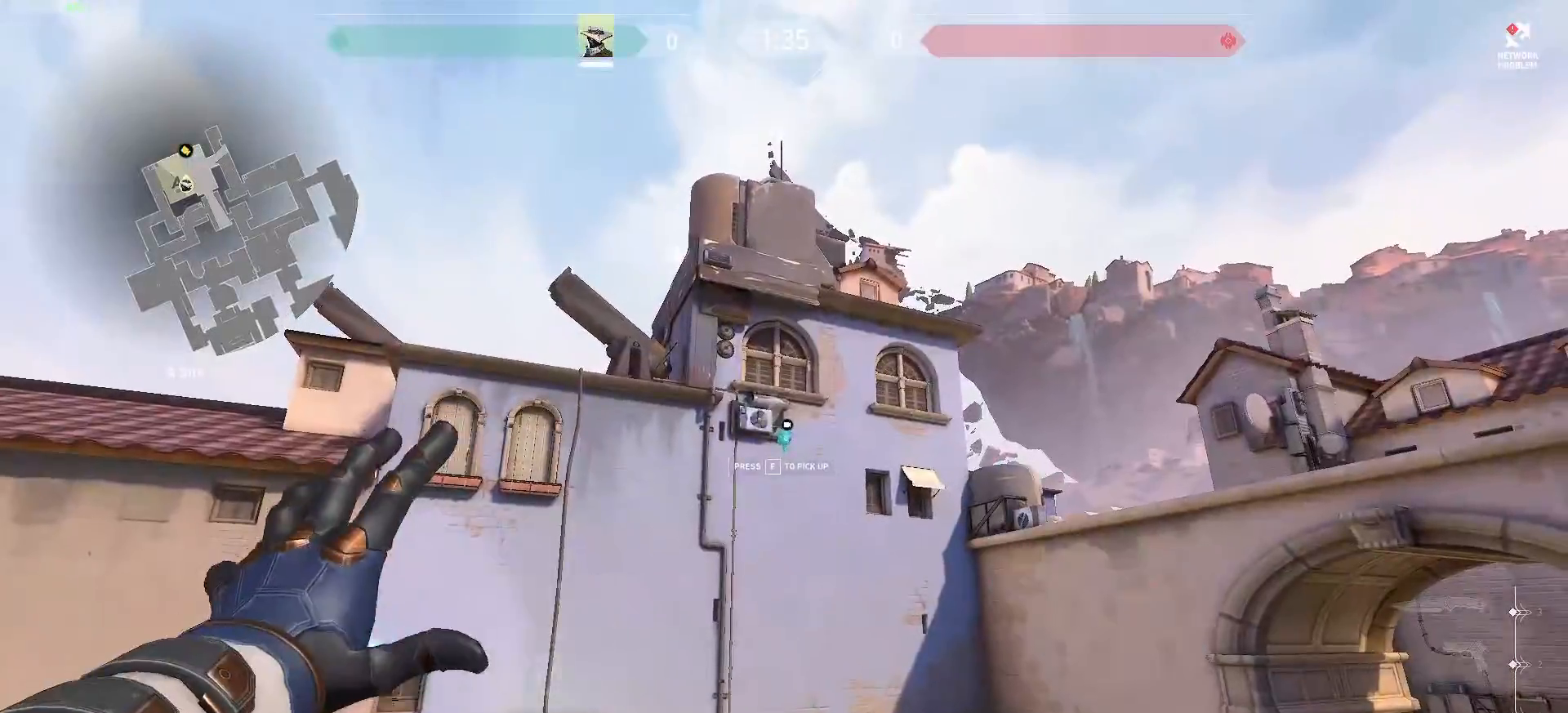
{"keys": [], "mouse": []}
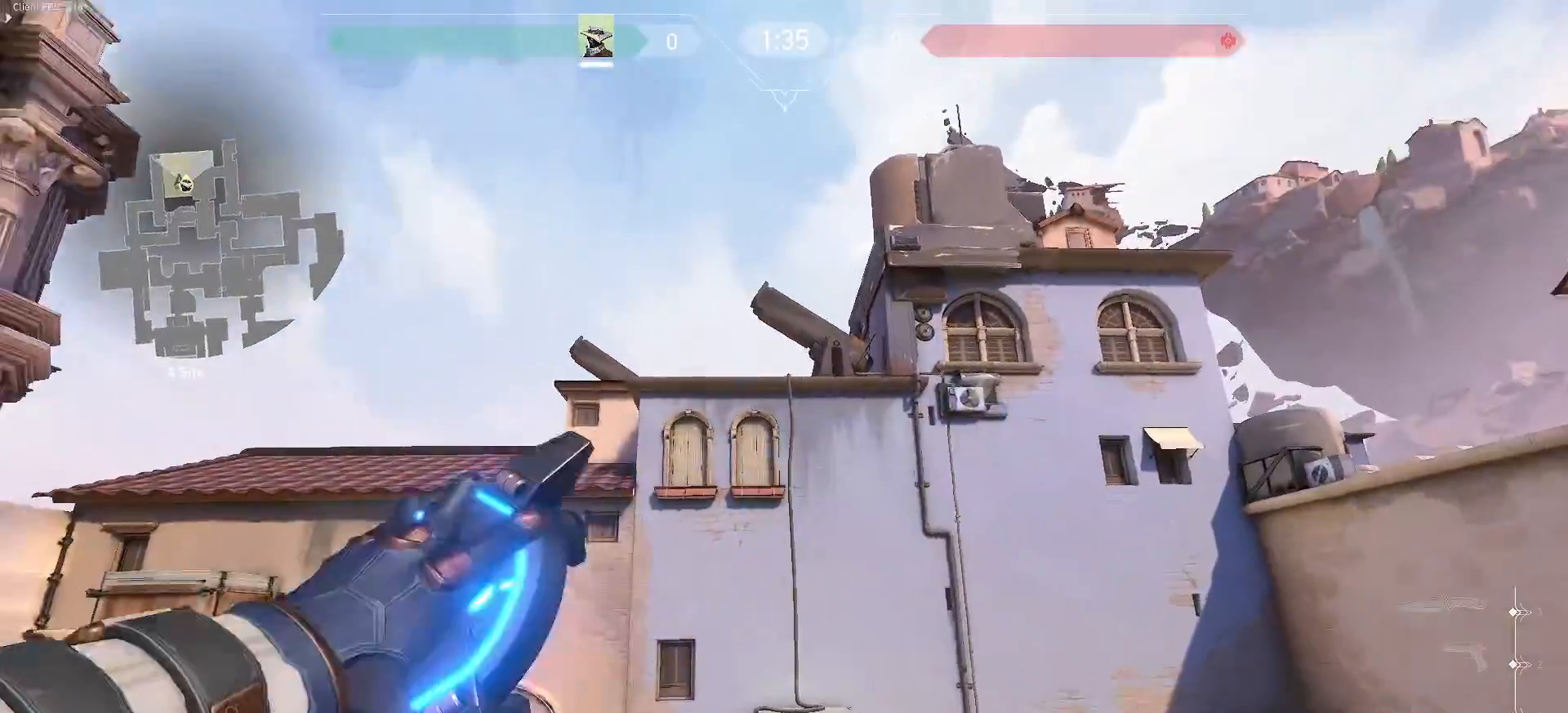
{"keys": ["e"], "mouse": []}
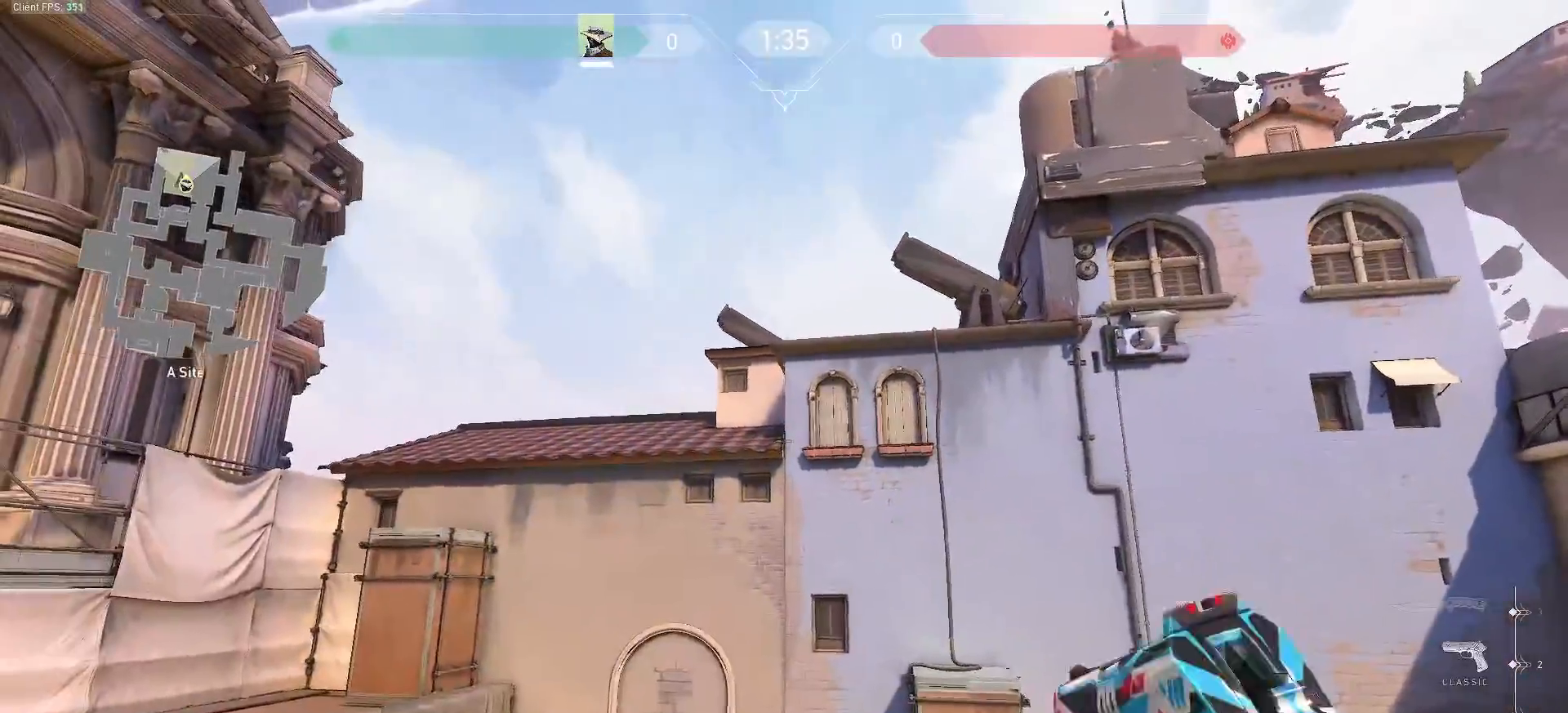
{"keys": [], "mouse": [], "events": [[167, "e", "up"]]}
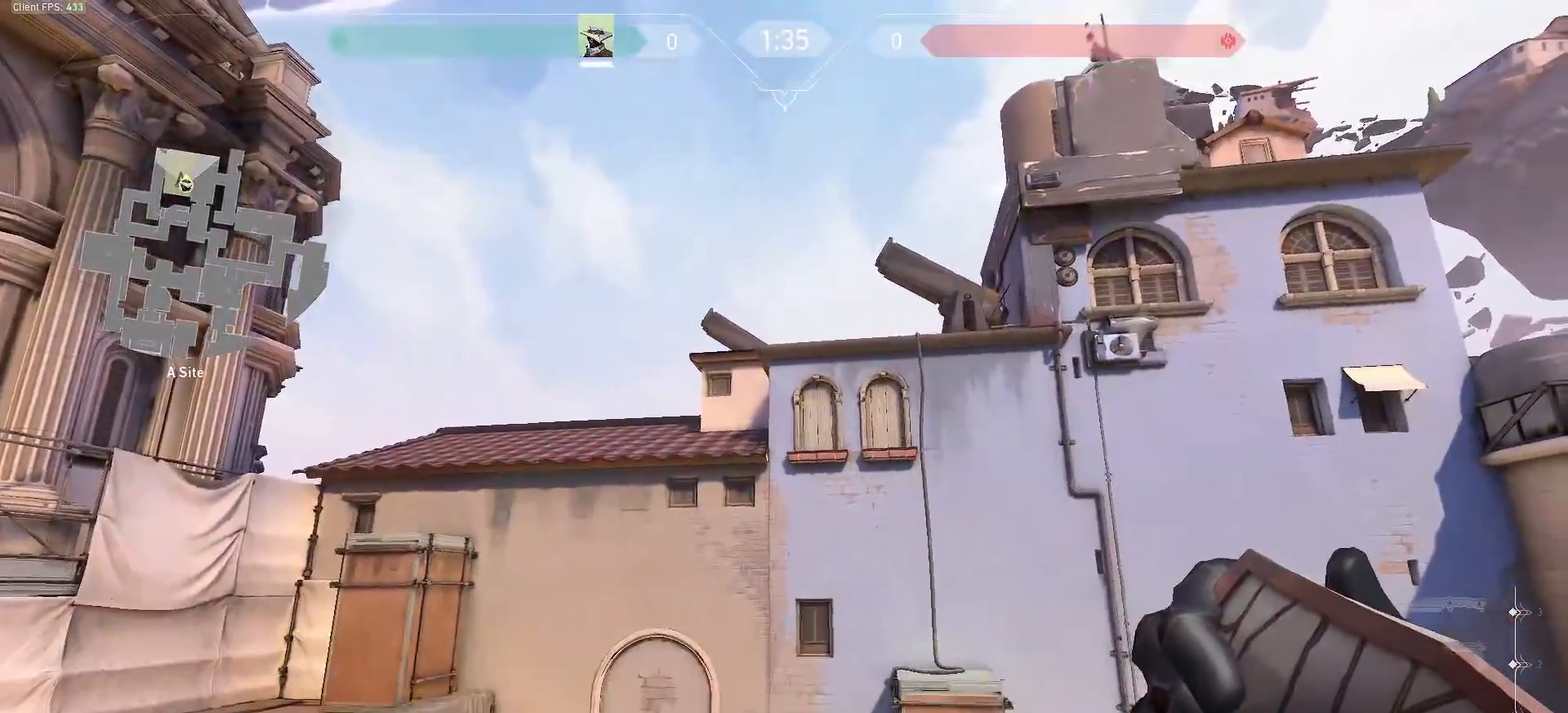
{"keys": [], "mouse": [], "events": []}
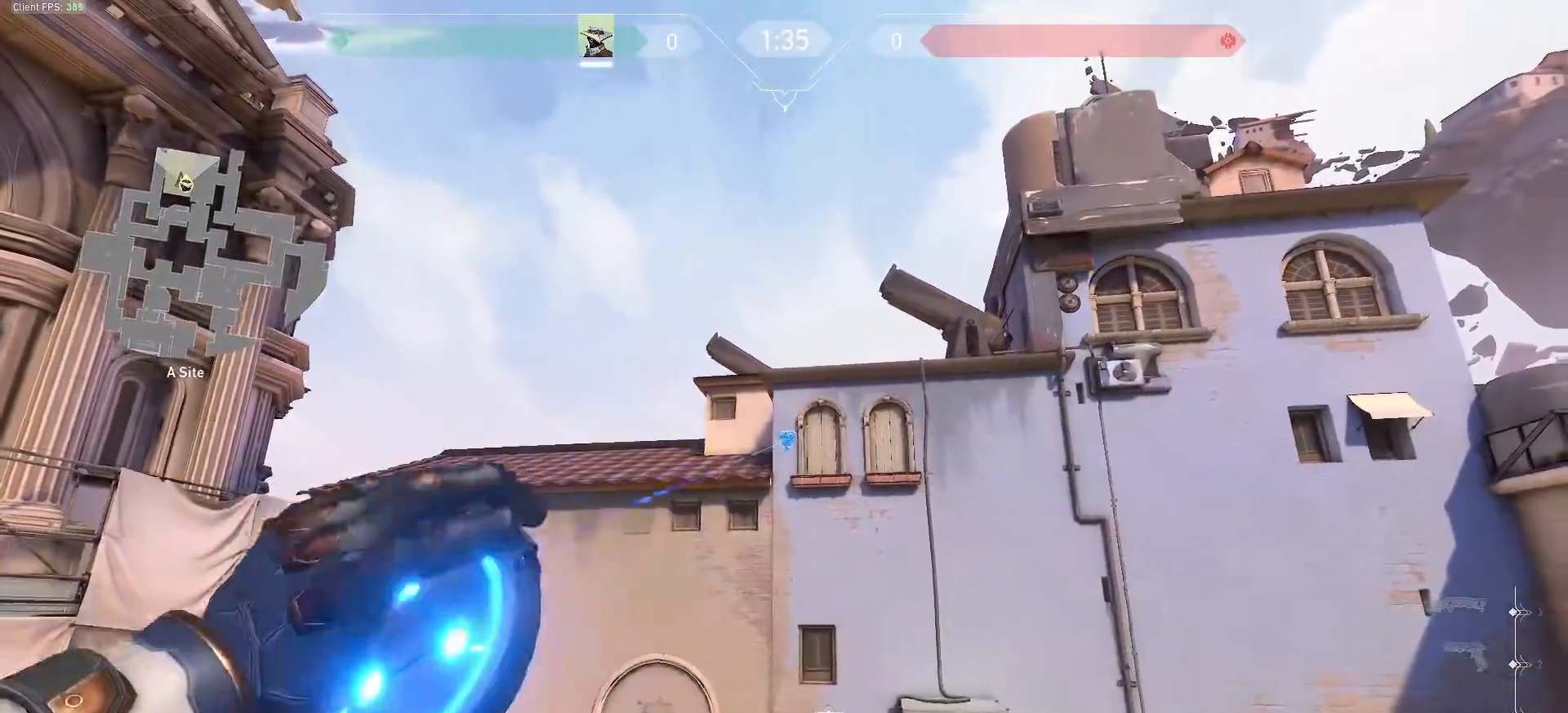
{"keys": [], "mouse": [], "events": []}
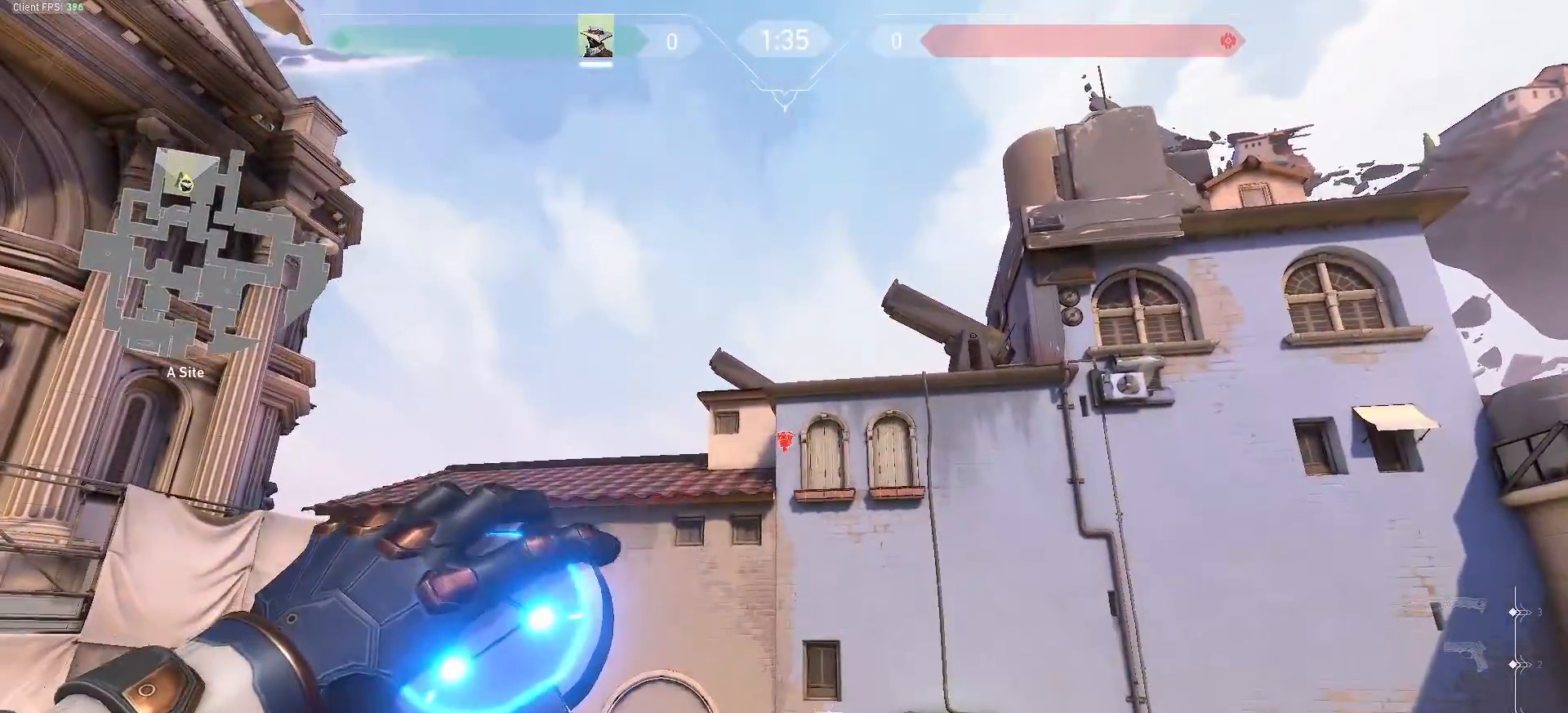
{"keys": [], "mouse": [], "events": []}
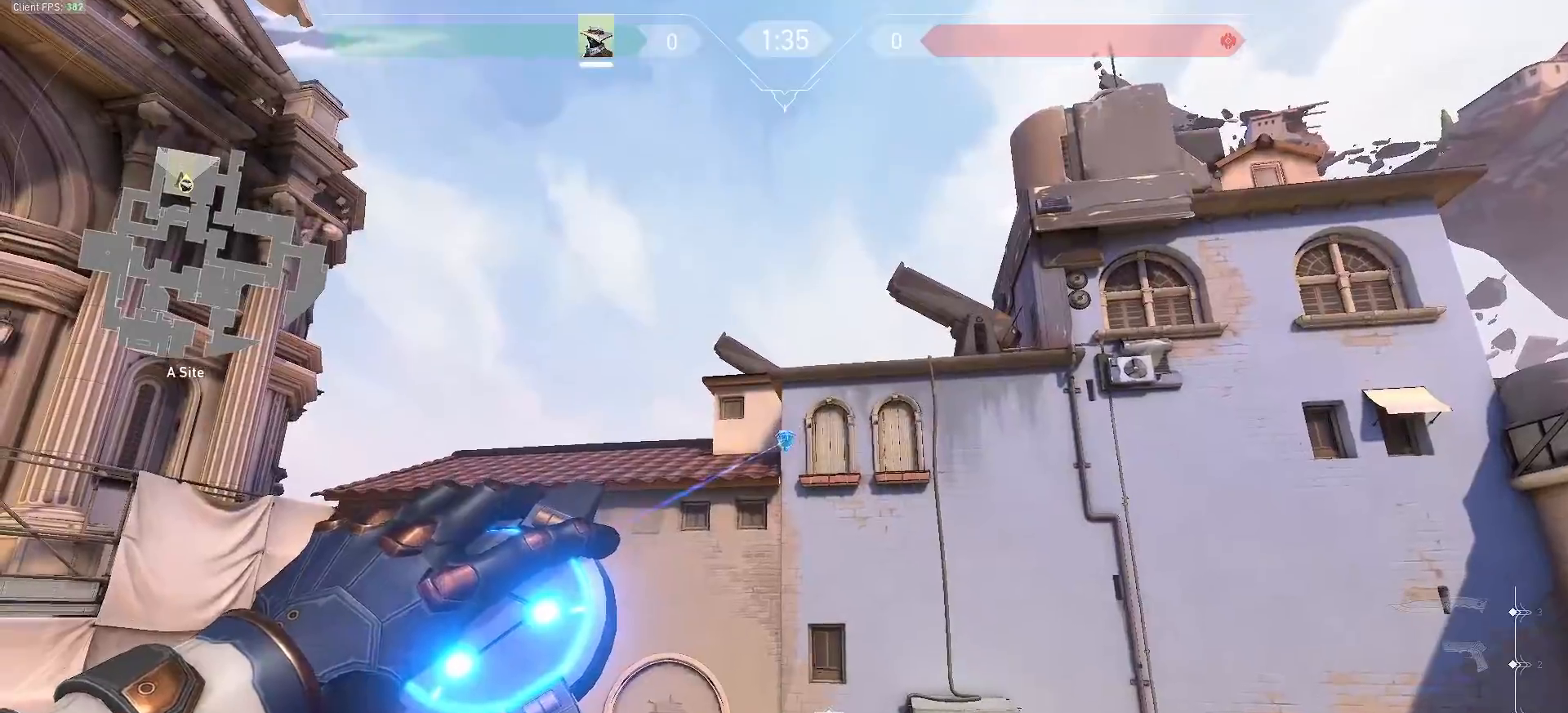
{"keys": [], "mouse": ["left"], "events": [[183, "space", "down"], [317, "space", "up"], [500, "mouse_left", "down"]]}
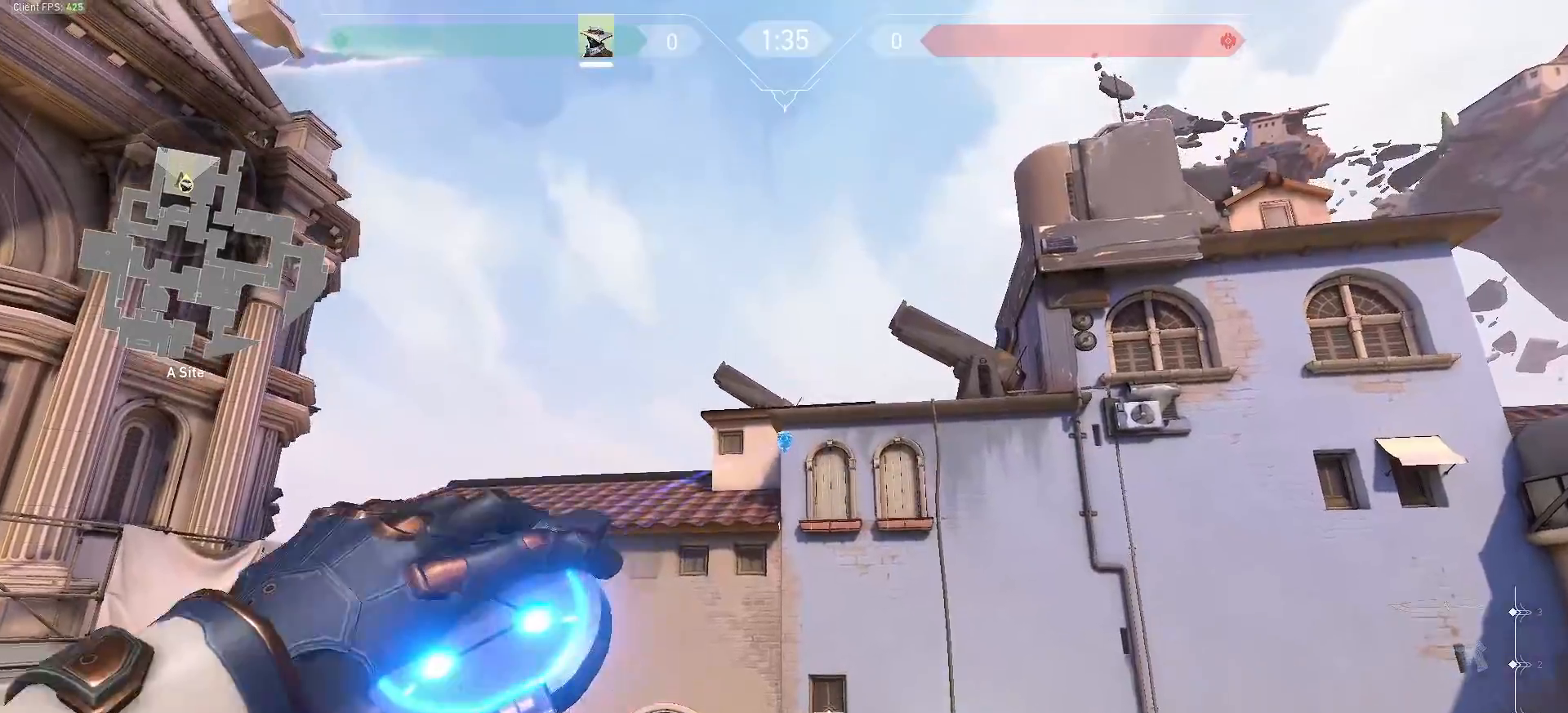
{"keys": [], "mouse": [], "events": [[150, "mouse_left", "up"]]}
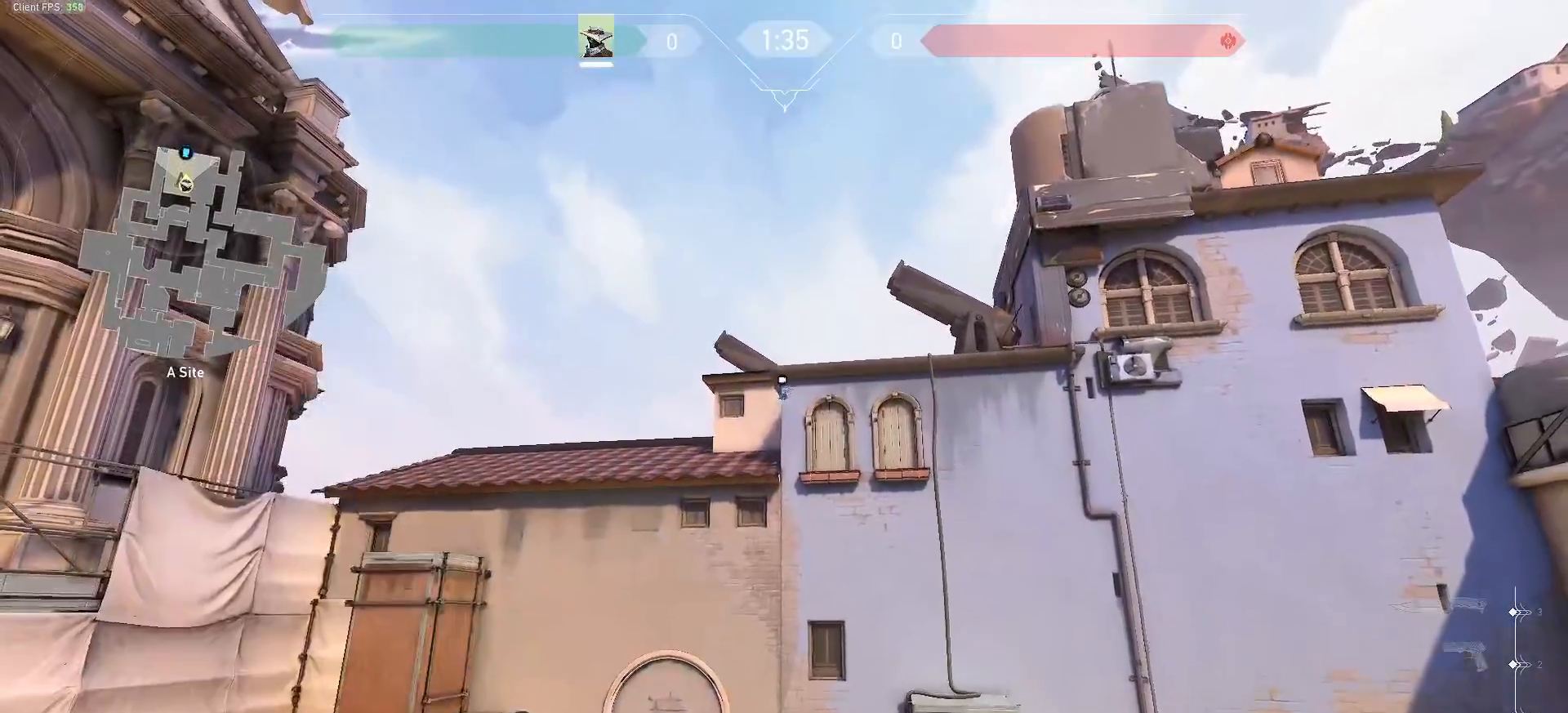
{"keys": [], "mouse": [], "events": [[350, "e", "down"], [450, "e", "up"]]}
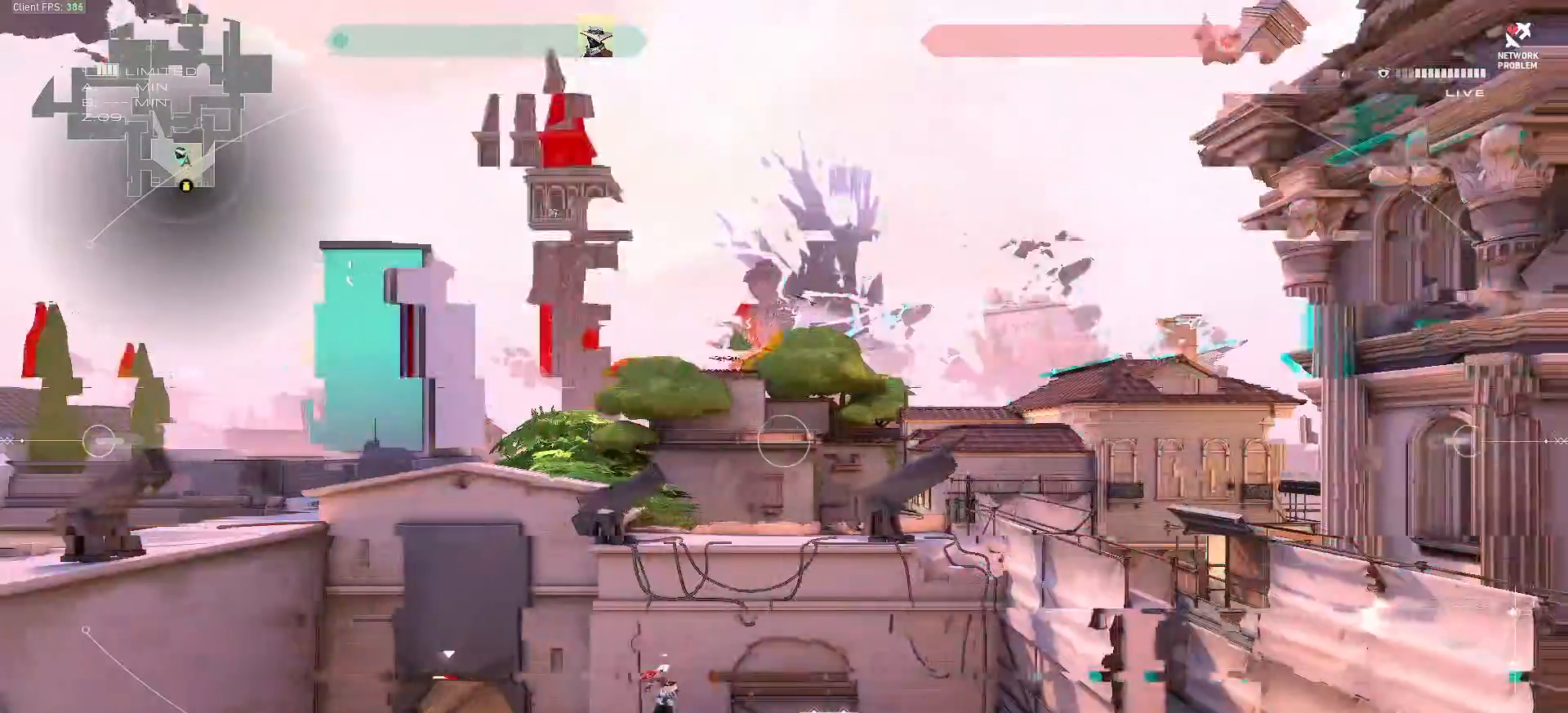
{"keys": [], "mouse": [], "events": []}
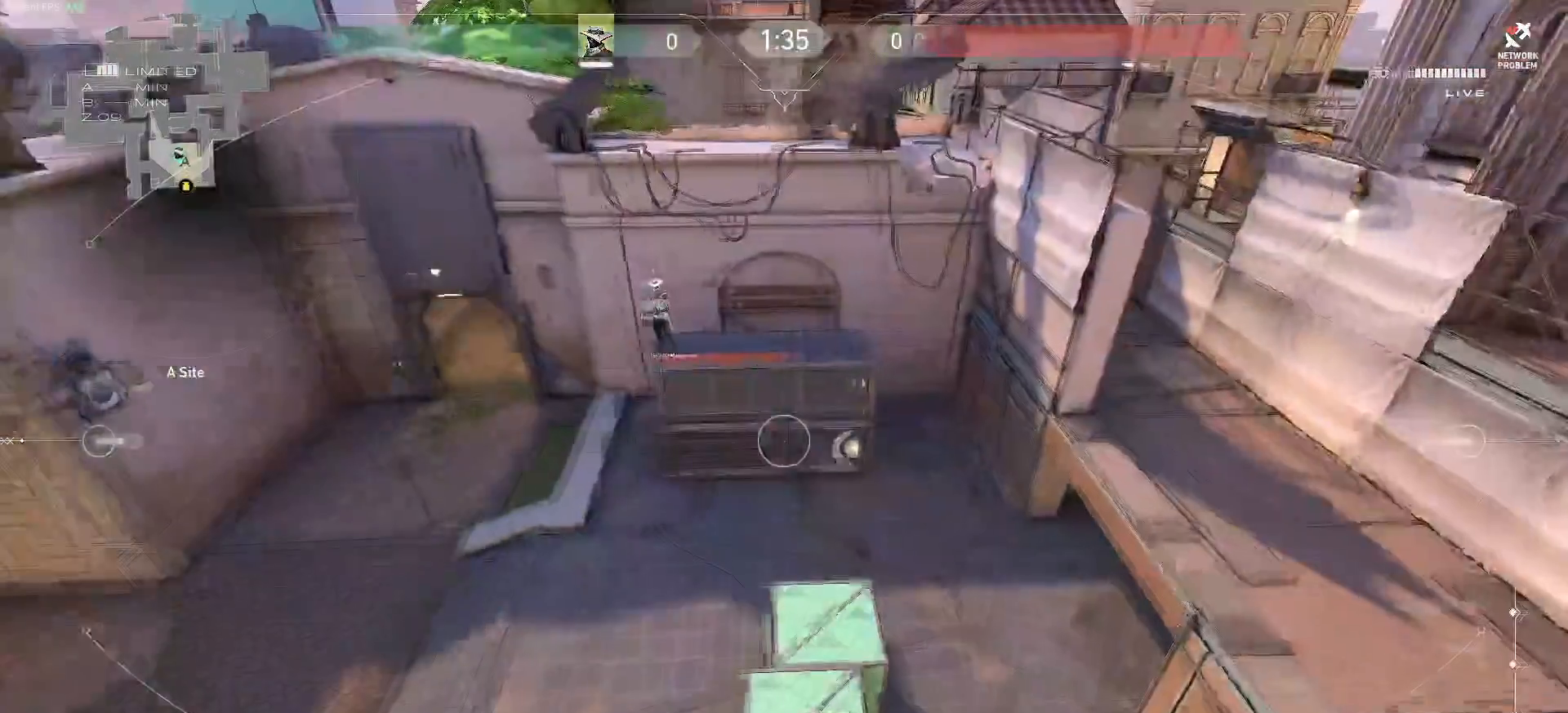
{"keys": [], "mouse": [], "events": []}
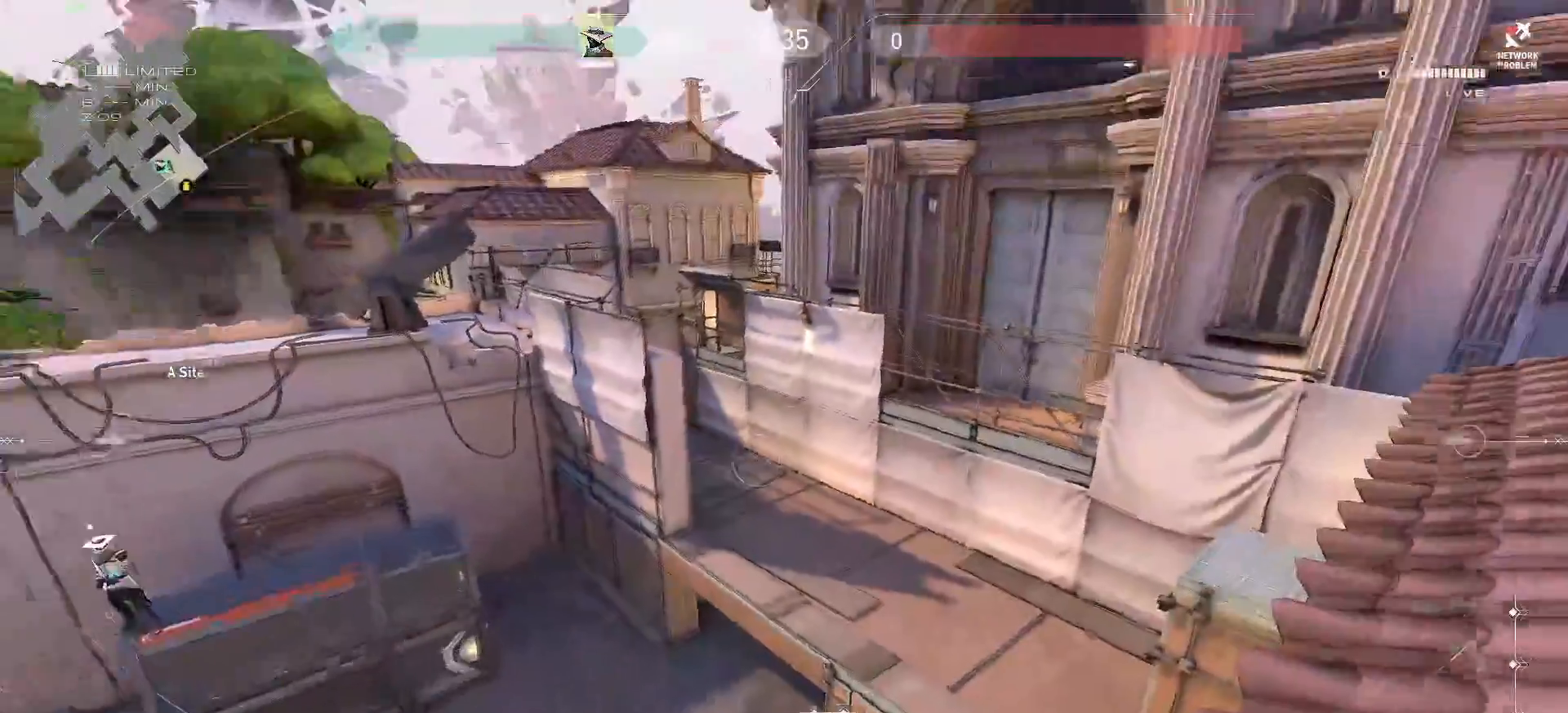
{"keys": [], "mouse": [], "events": []}
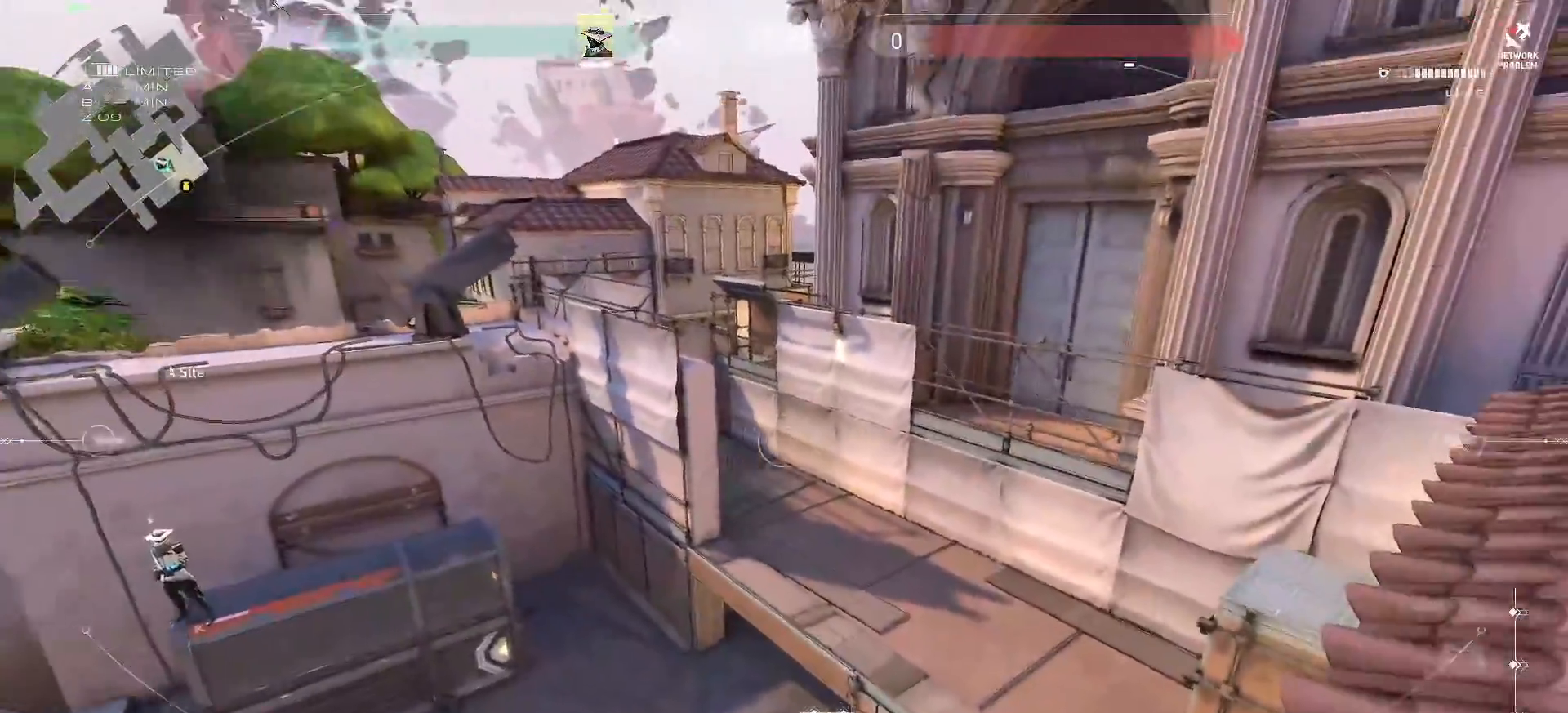
{"keys": [], "mouse": [], "events": []}